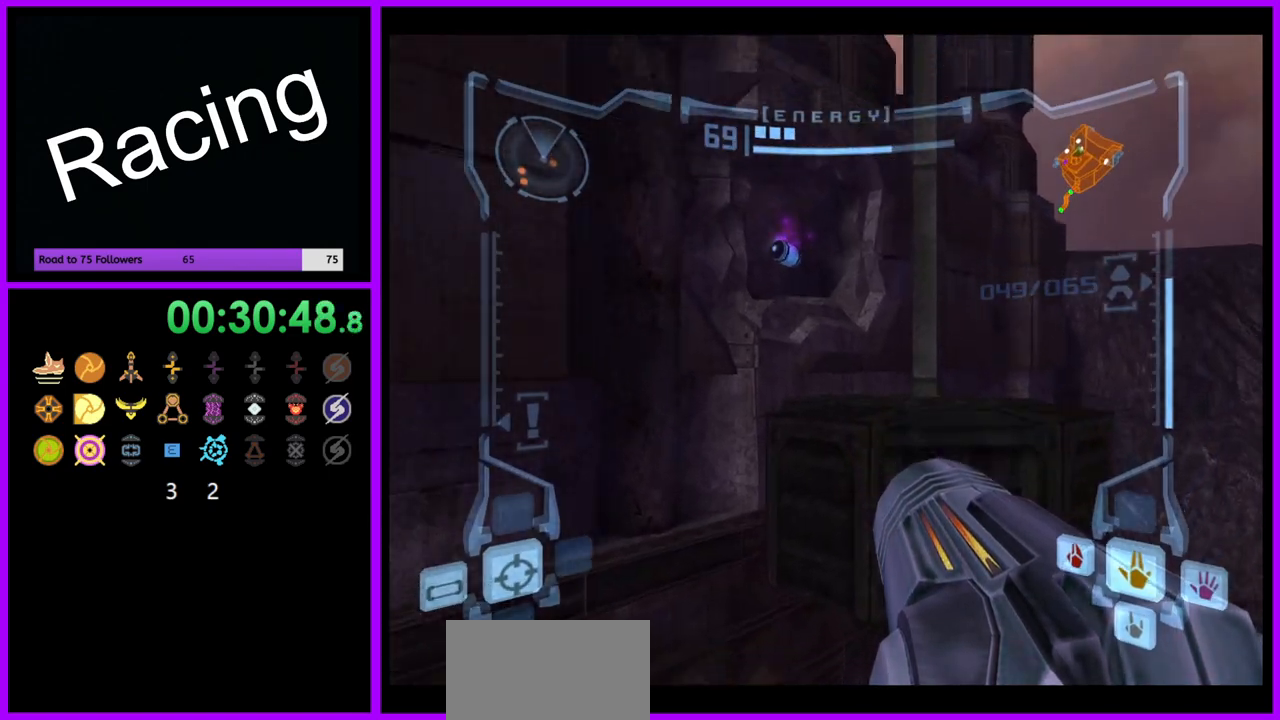
Gameplay with a controller (Nintendo layout); each line is a JSON object with the inputs held at the frame after it. "events" lists button and stick changes between this image and that frame as [ms after this image, input, new state], when the widget could be followed in between. Not read: L3 R3.
{"buttons": [], "left_stick": "up", "right_stick": "center", "events": [[67, "B", "down"], [200, "B", "up"]]}
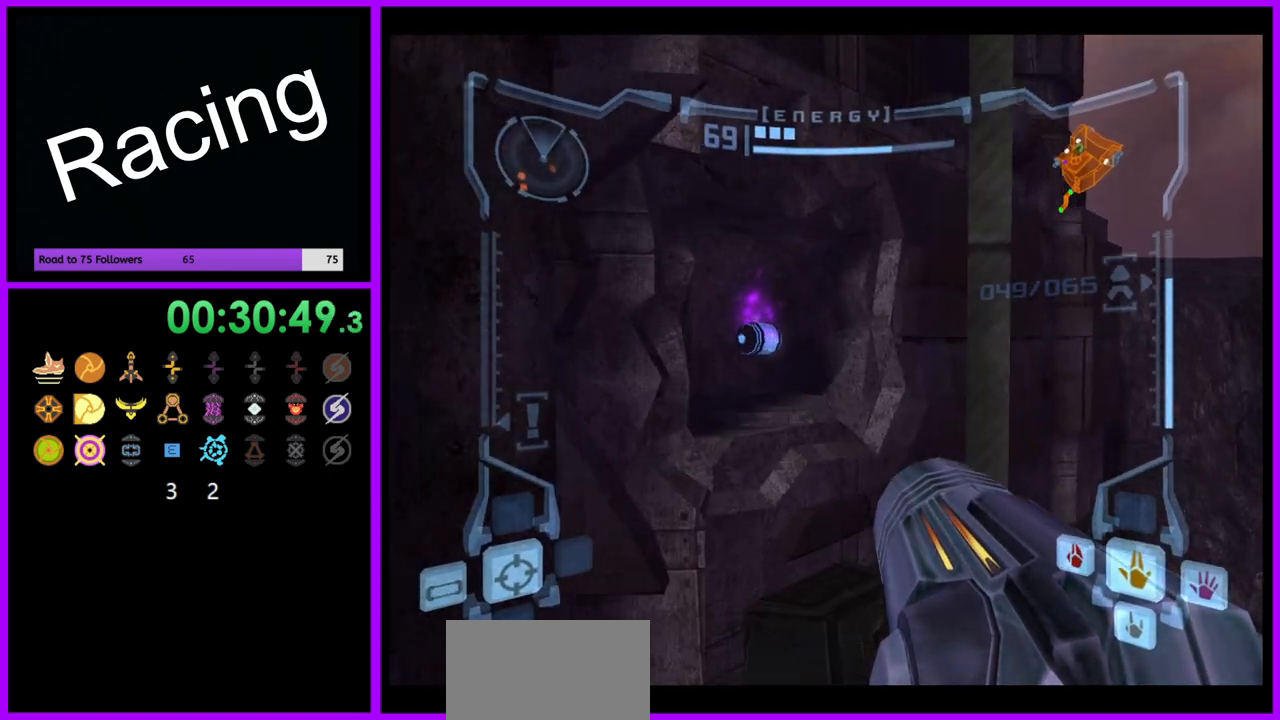
{"buttons": ["B"], "left_stick": "up-left", "right_stick": "center", "events": [[333, "left_stick", "up-left"], [500, "B", "down"]]}
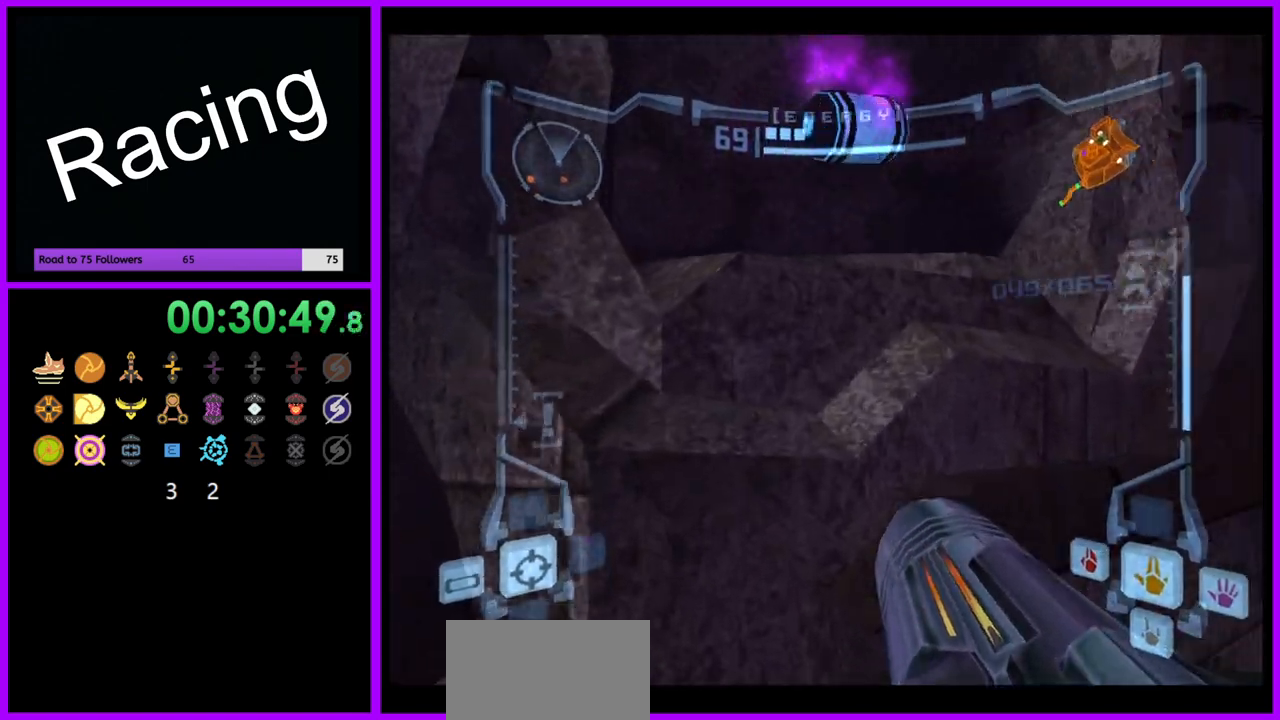
{"buttons": ["L1"], "left_stick": "up-left", "right_stick": "center", "events": [[17, "left_stick", "up"], [50, "L1", "down"], [83, "B", "up"], [483, "left_stick", "up-left"]]}
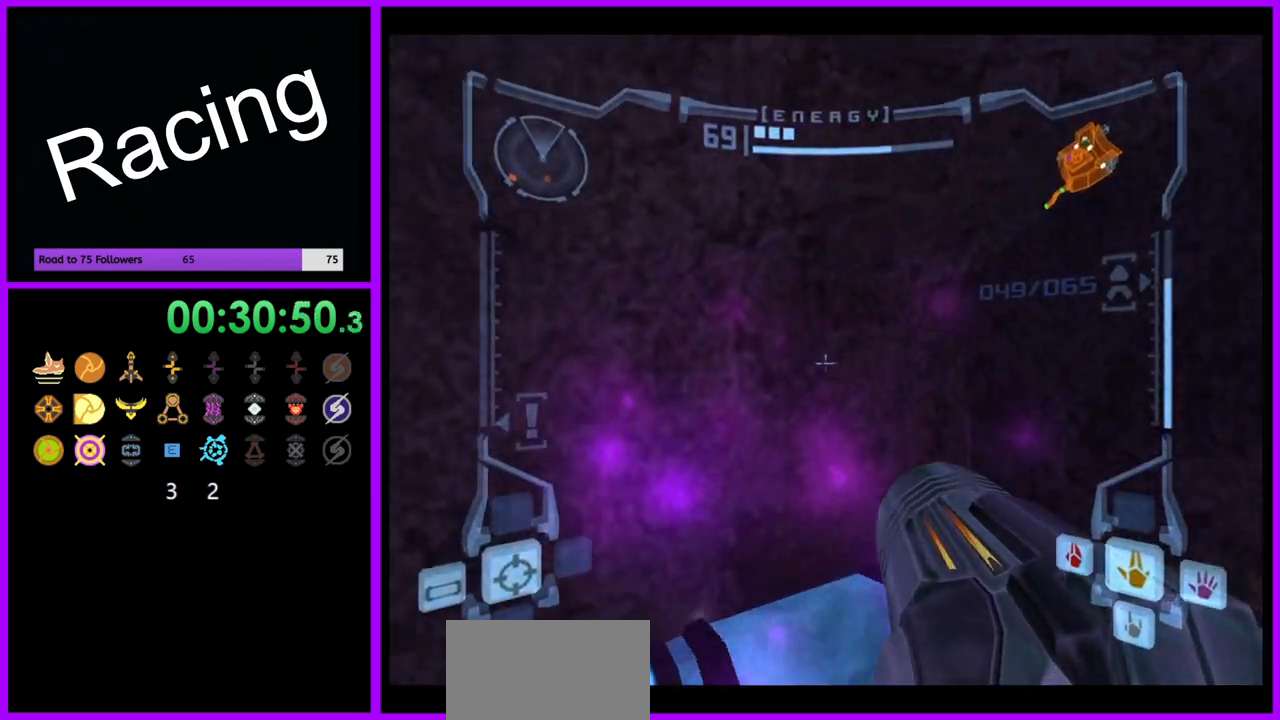
{"buttons": [], "left_stick": "right", "right_stick": "center", "events": [[133, "left_stick", "up"], [233, "left_stick", "center"], [350, "L1", "up"], [350, "left_stick", "right"]]}
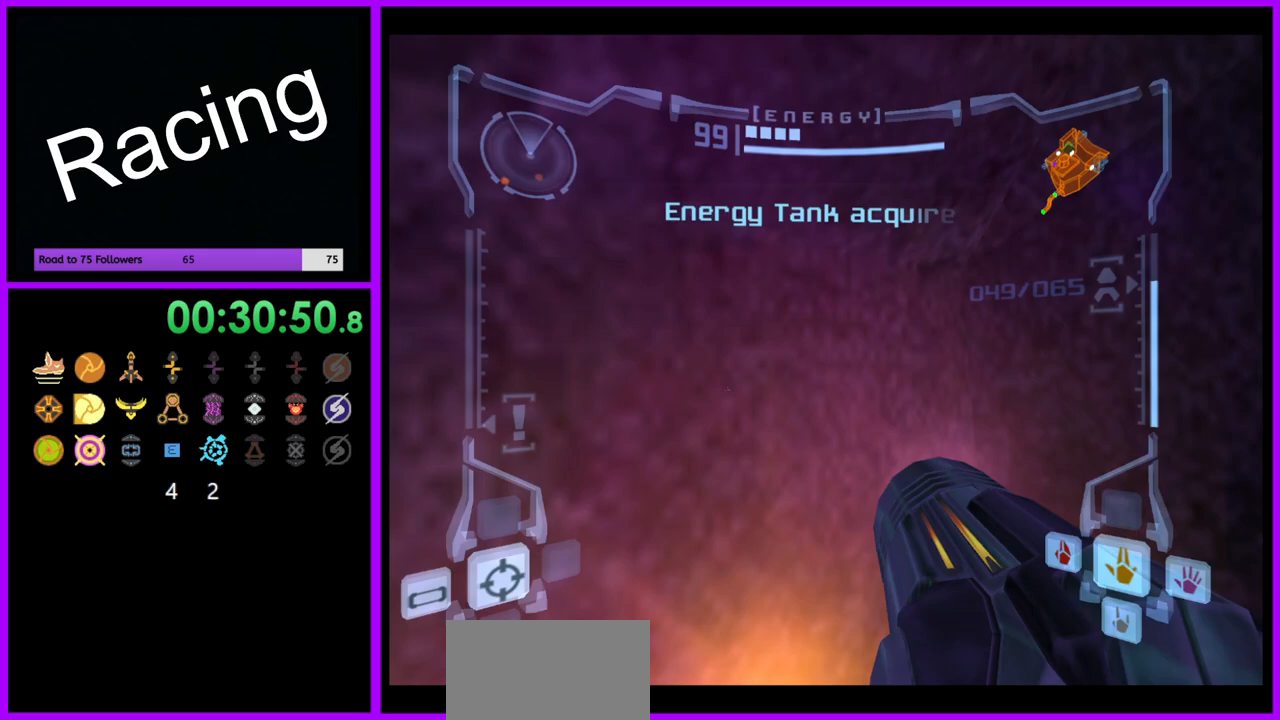
{"buttons": [], "left_stick": "right", "right_stick": "center", "events": []}
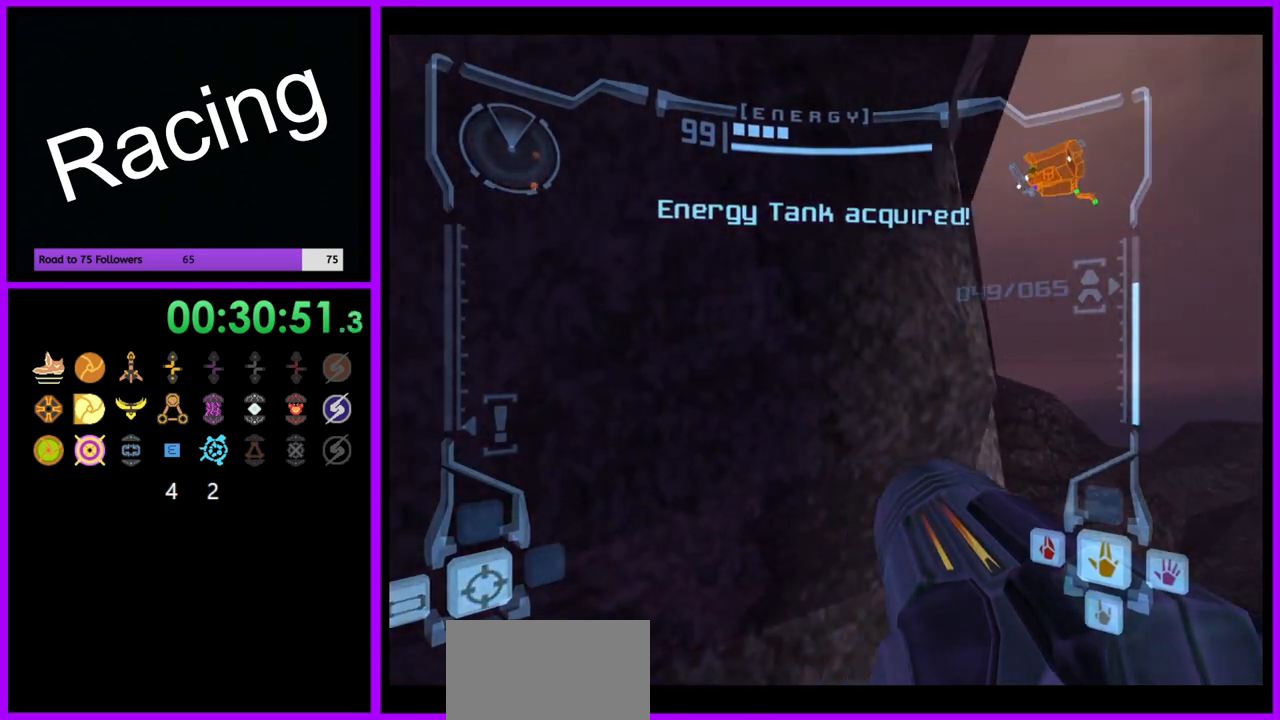
{"buttons": [], "left_stick": "up", "right_stick": "center", "events": [[233, "left_stick", "up-right"], [450, "left_stick", "up"]]}
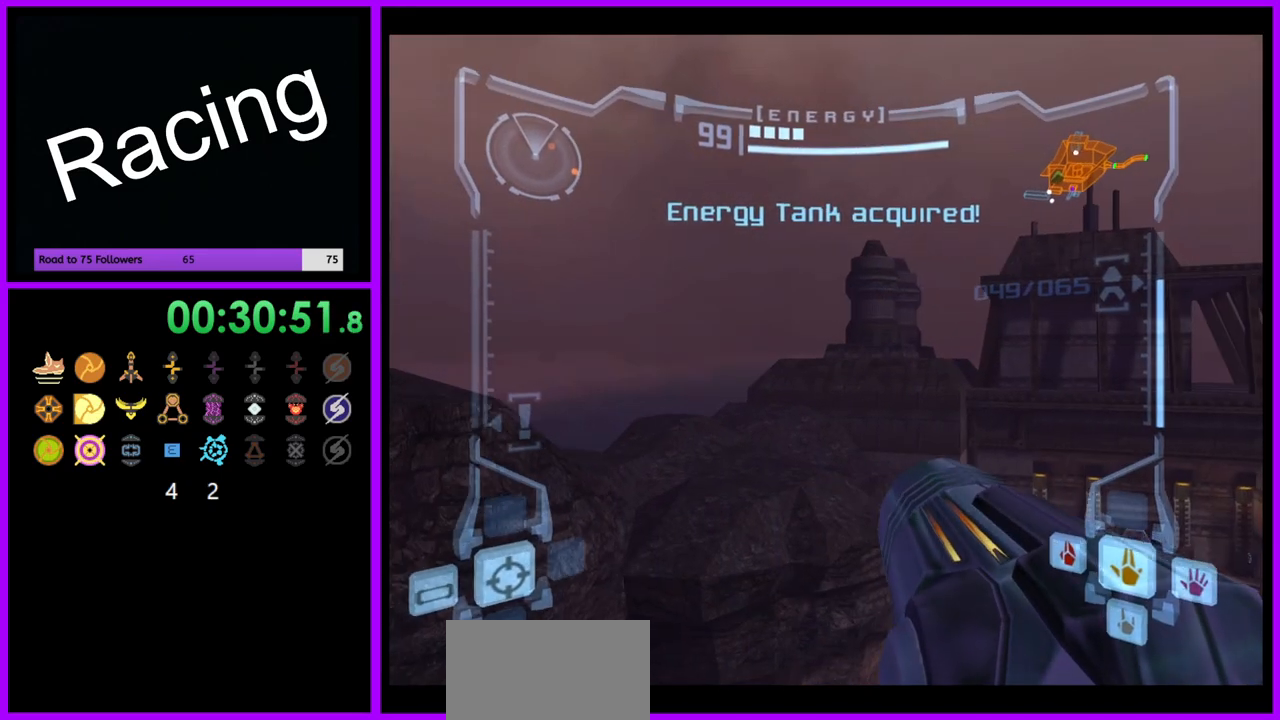
{"buttons": ["L1"], "left_stick": "left", "right_stick": "center", "events": [[83, "L1", "down"], [133, "left_stick", "up-left"], [250, "left_stick", "left"]]}
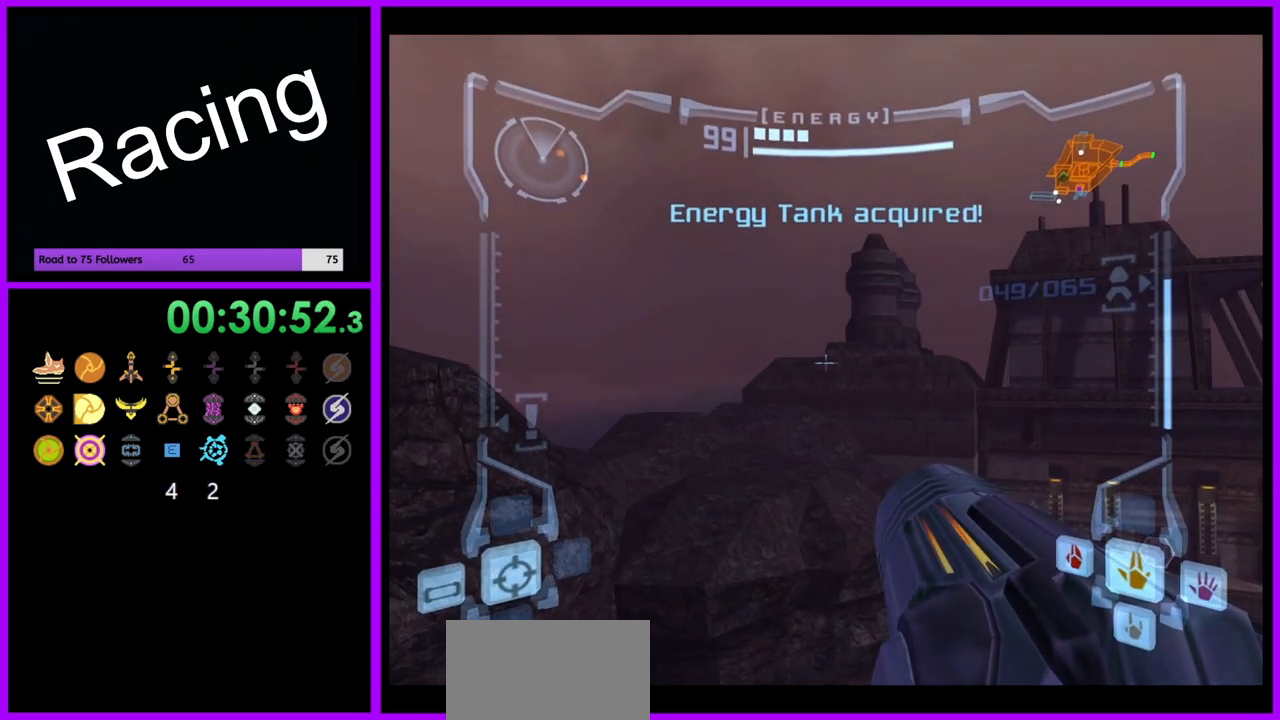
{"buttons": [], "left_stick": "down", "right_stick": "center", "events": [[300, "left_stick", "down-left"], [400, "left_stick", "down"], [450, "L1", "up"]]}
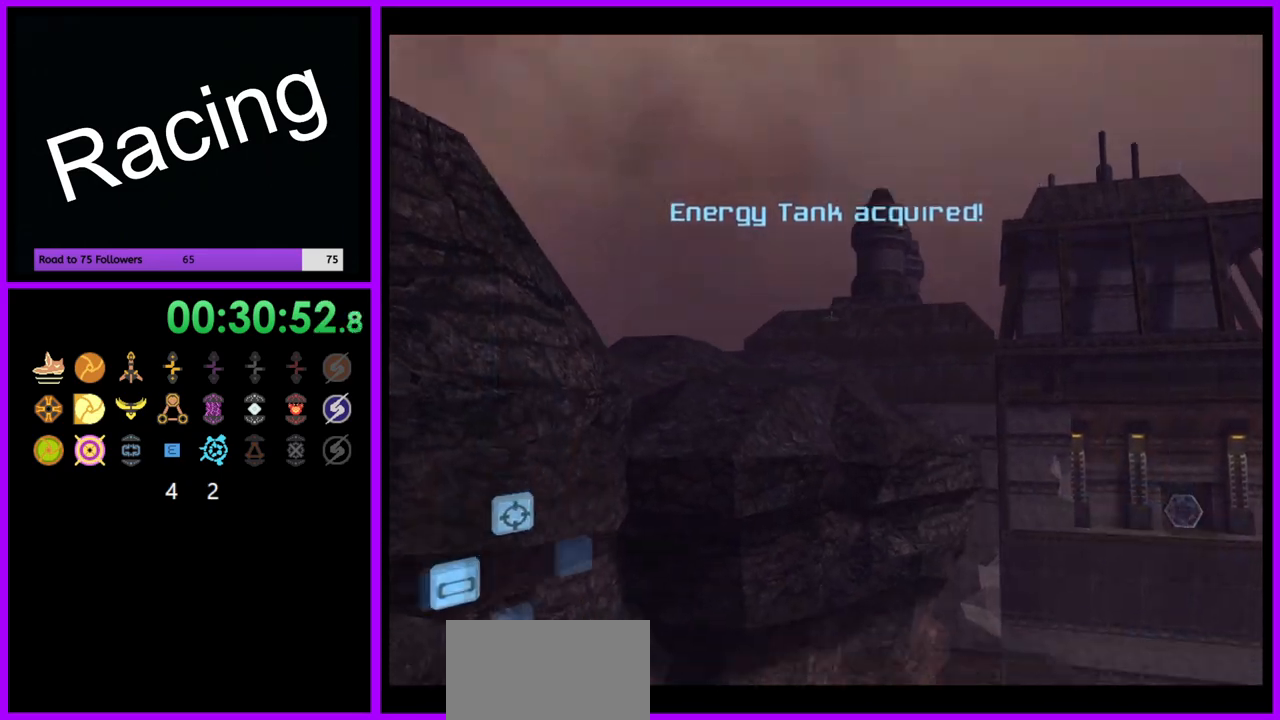
{"buttons": [], "left_stick": "right", "right_stick": "center", "events": [[33, "left_stick", "down-right"], [200, "left_stick", "down"], [333, "left_stick", "down-right"], [450, "left_stick", "right"]]}
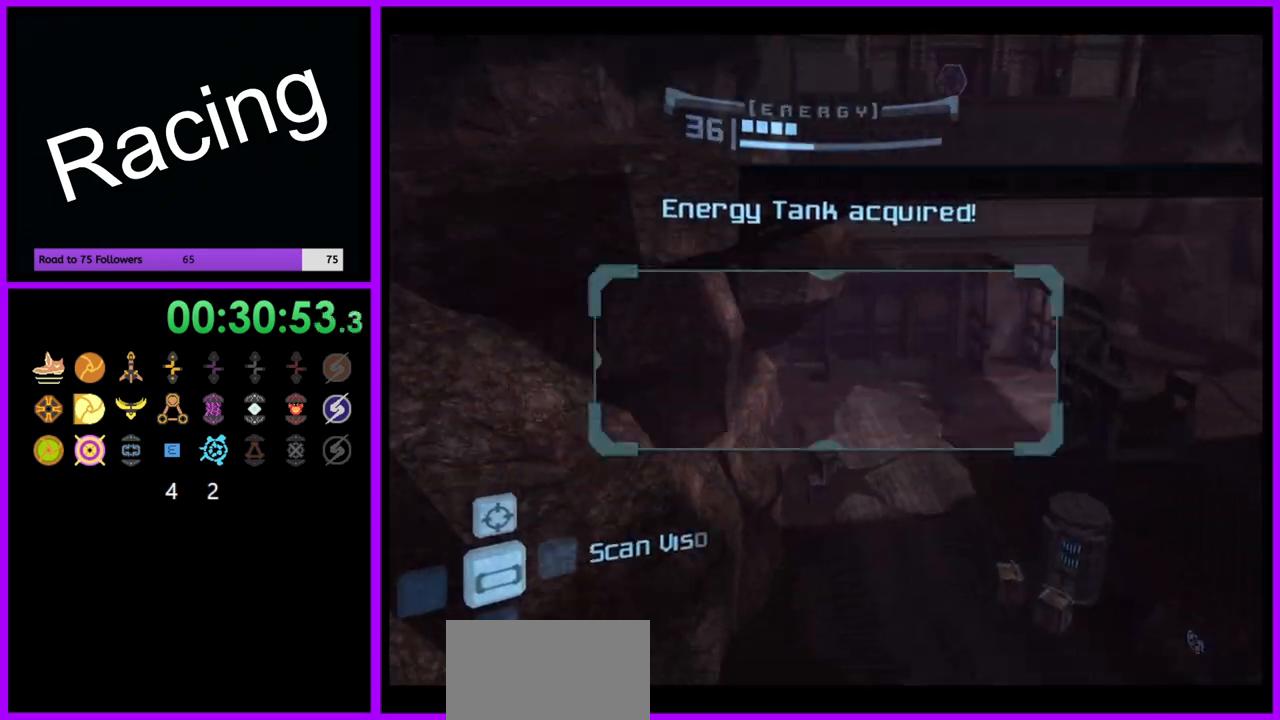
{"buttons": ["L1"], "left_stick": "right", "right_stick": "center", "events": [[233, "L1", "down"]]}
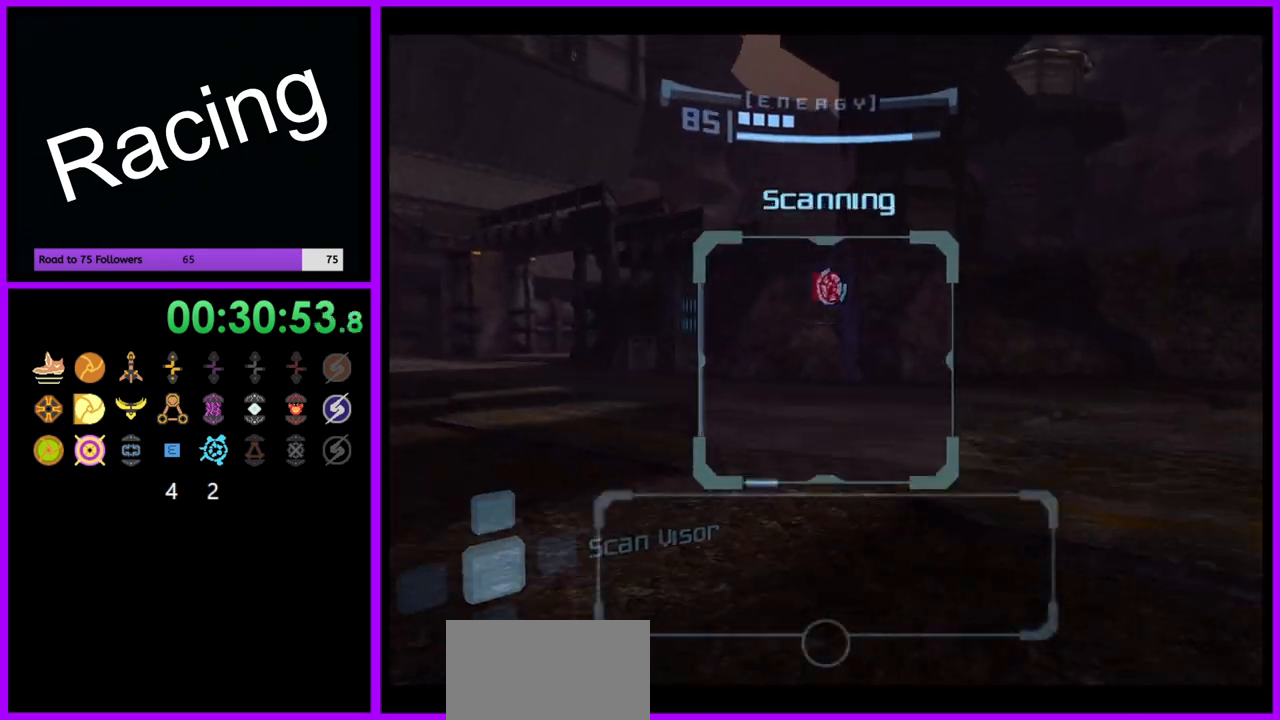
{"buttons": ["L1"], "left_stick": "right", "right_stick": "center", "events": []}
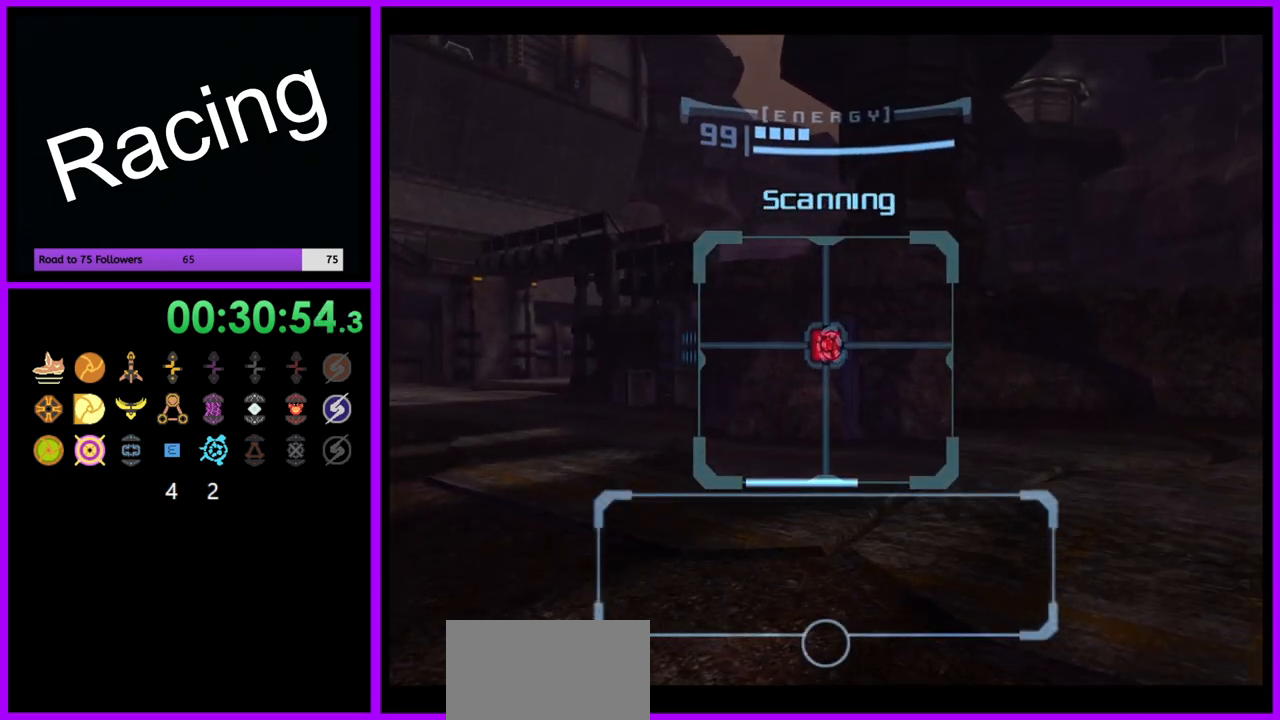
{"buttons": ["L1"], "left_stick": "up", "right_stick": "center", "events": [[300, "left_stick", "up-right"], [483, "left_stick", "up"]]}
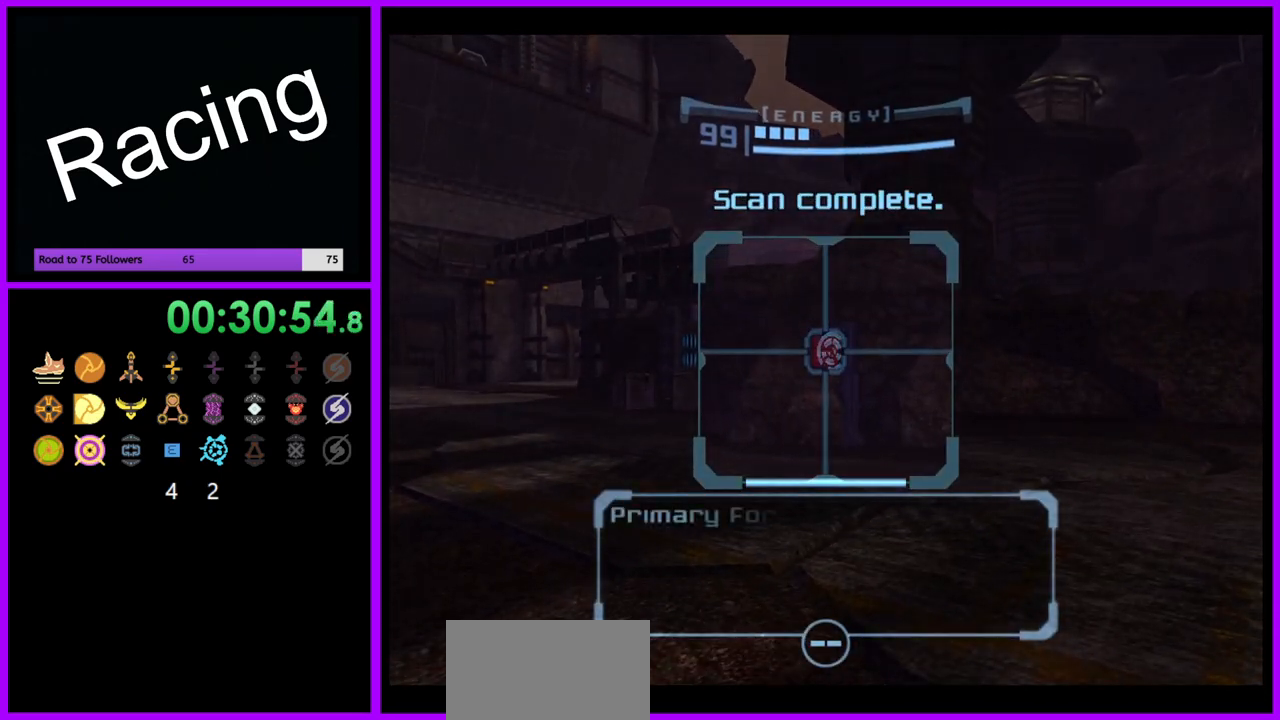
{"buttons": [], "left_stick": "up", "right_stick": "center", "events": [[83, "B", "down"], [167, "B", "up"], [300, "L1", "up"]]}
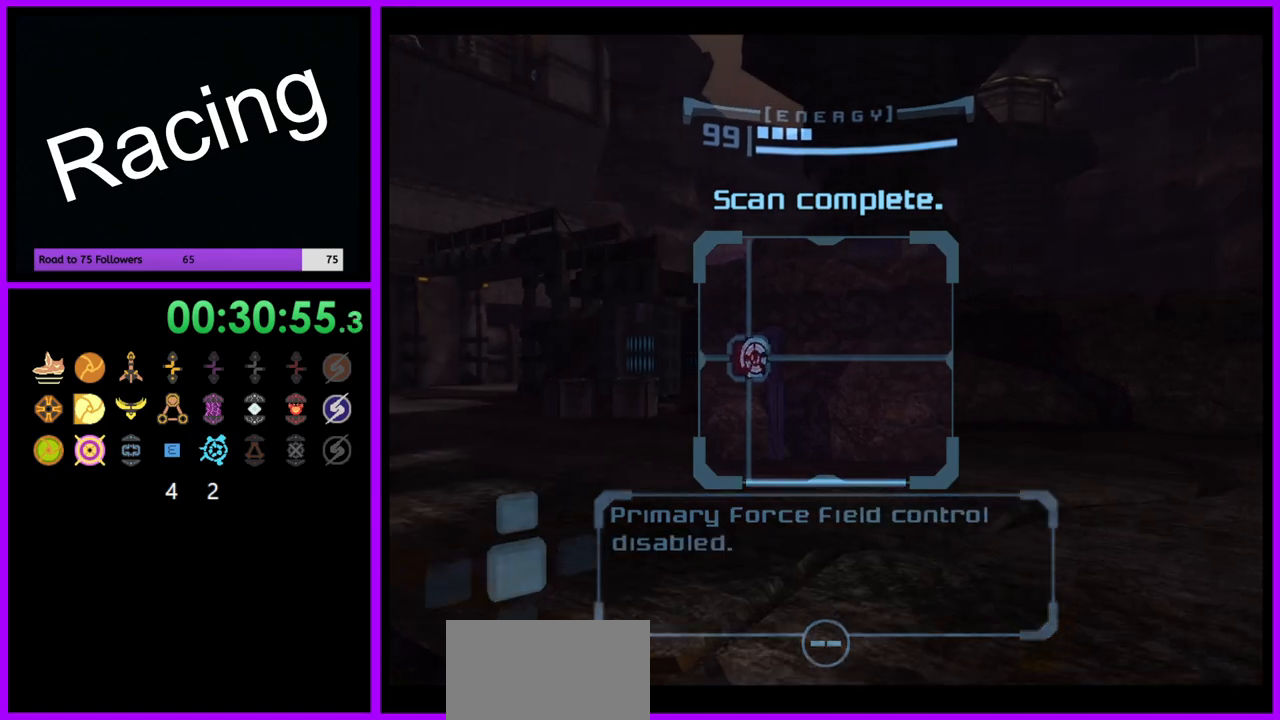
{"buttons": [], "left_stick": "up-left", "right_stick": "center", "events": [[17, "B", "down"], [17, "left_stick", "up-left"], [117, "B", "up"]]}
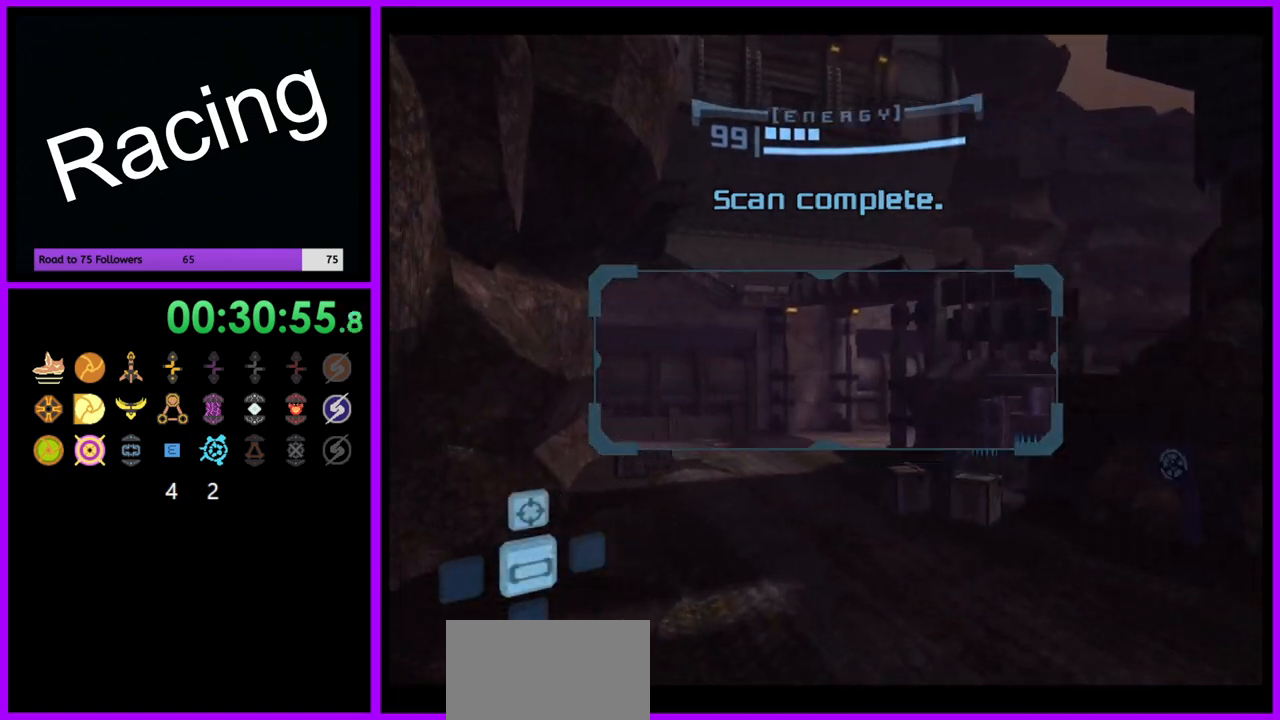
{"buttons": ["L1"], "left_stick": "up", "right_stick": "center", "events": [[233, "left_stick", "up"], [417, "L1", "down"]]}
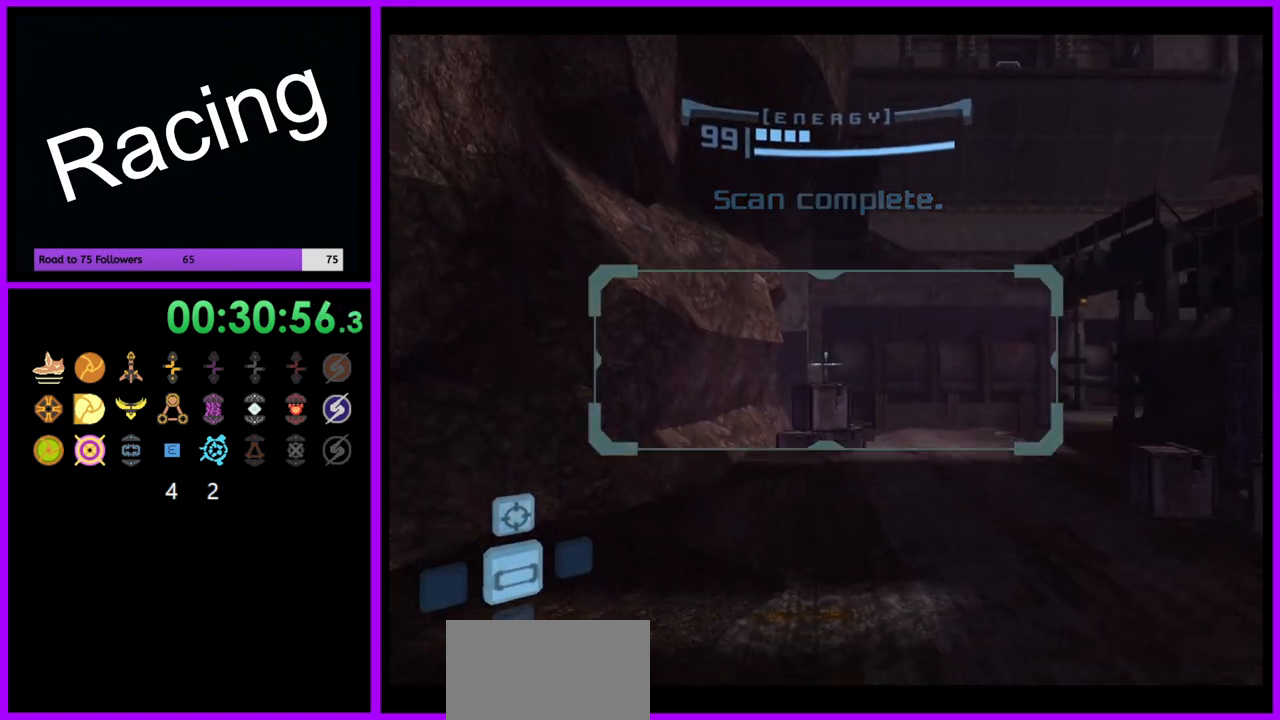
{"buttons": [], "left_stick": "up-right", "right_stick": "center", "events": [[83, "left_stick", "right"], [400, "B", "down"], [417, "left_stick", "up-right"], [467, "B", "up"], [500, "L1", "up"]]}
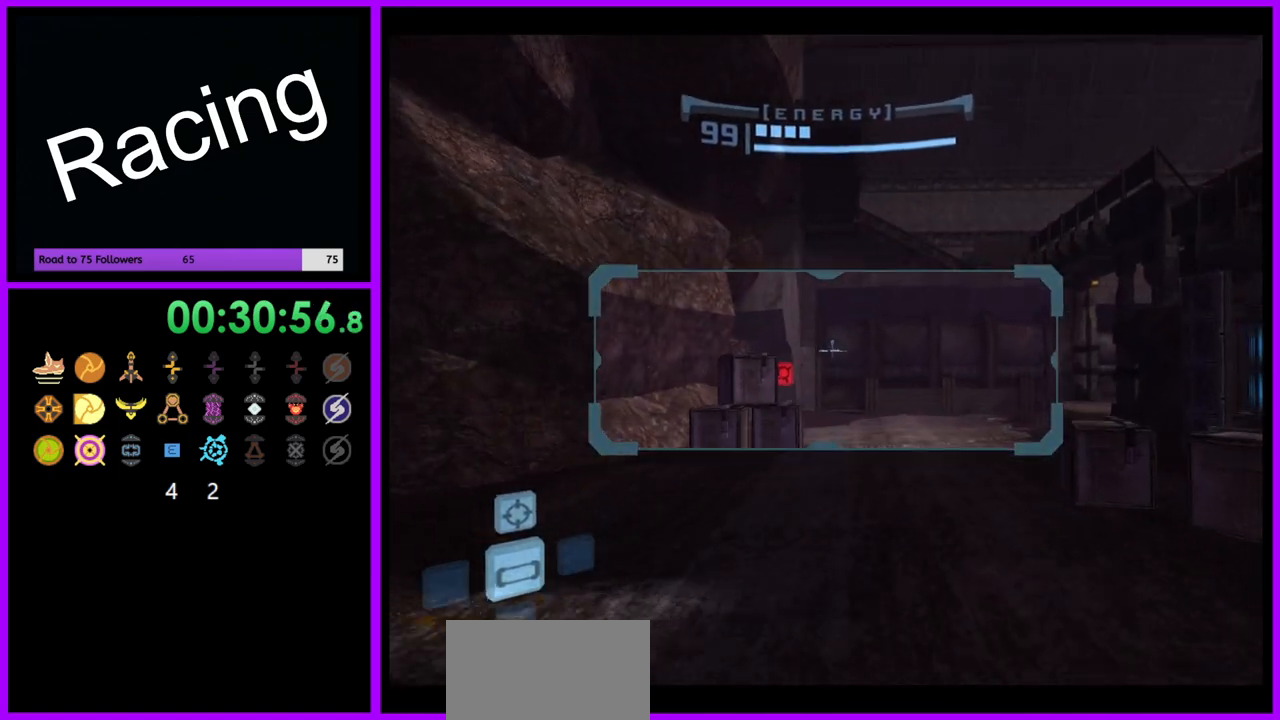
{"buttons": ["L1"], "left_stick": "down", "right_stick": "center", "events": [[67, "left_stick", "up-left"], [83, "L1", "down"], [217, "left_stick", "up-right"], [300, "left_stick", "right"], [500, "left_stick", "down"]]}
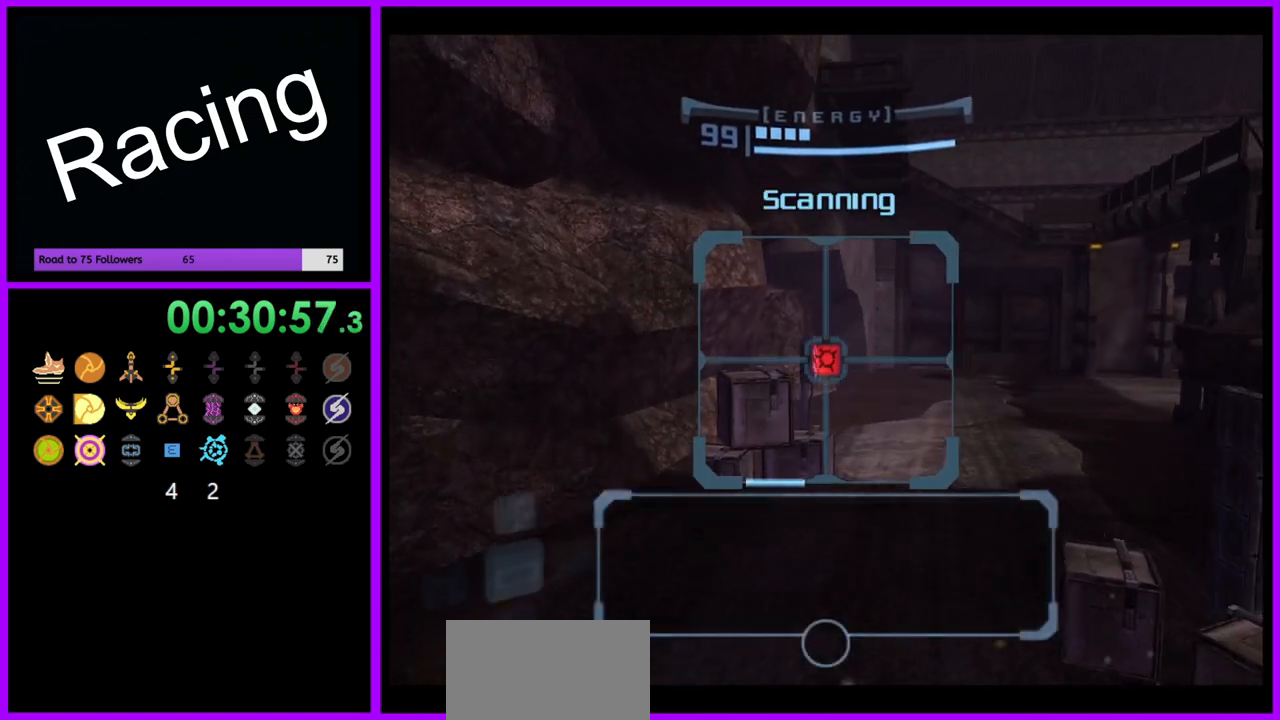
{"buttons": ["L1"], "left_stick": "down-left", "right_stick": "center", "events": [[83, "B", "down"], [167, "B", "up"], [200, "left_stick", "down-left"]]}
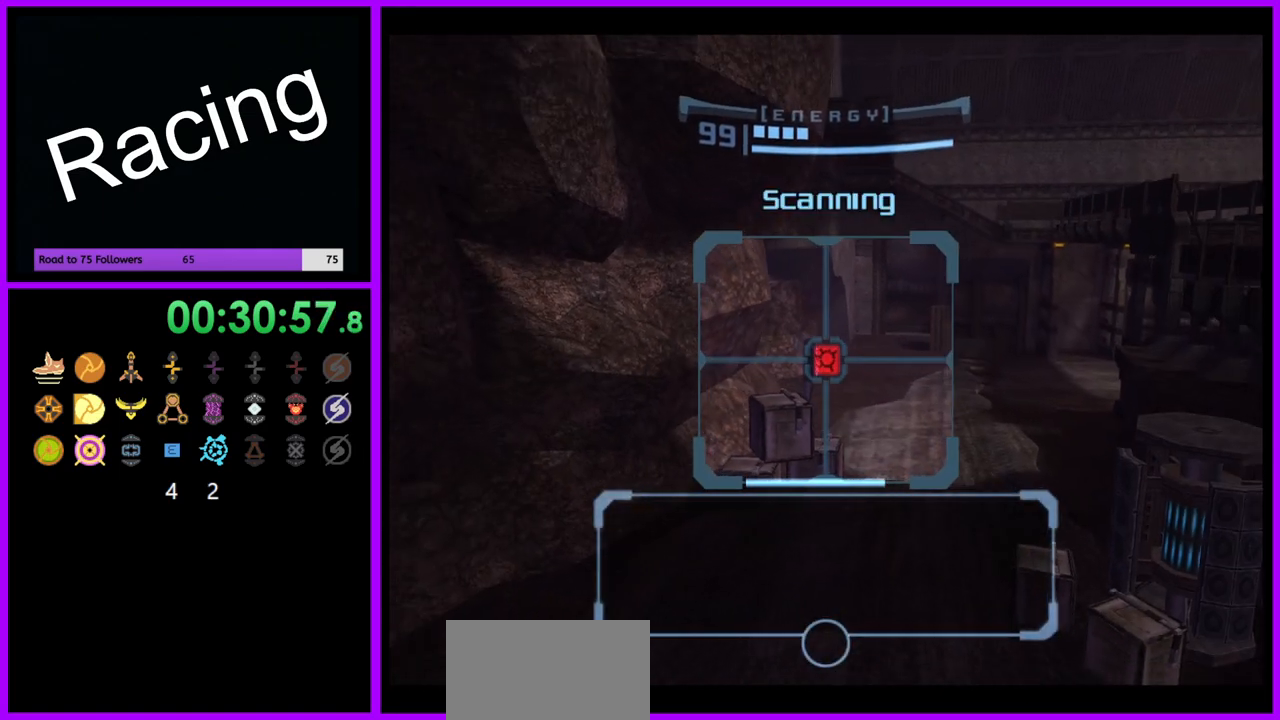
{"buttons": [], "left_stick": "down-left", "right_stick": "center", "events": [[33, "left_stick", "down"], [450, "L1", "up"], [450, "left_stick", "down-left"]]}
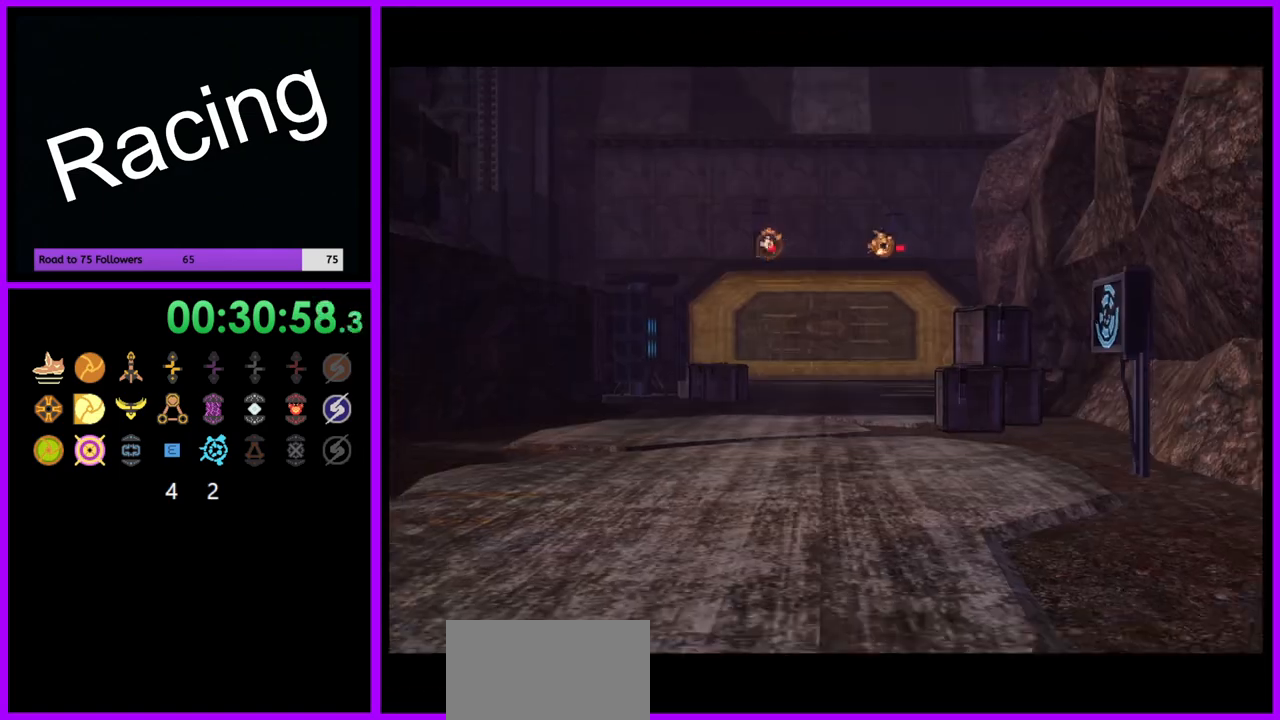
{"buttons": [], "left_stick": "down-left", "right_stick": "center", "events": [[217, "A", "down"], [283, "A", "up"]]}
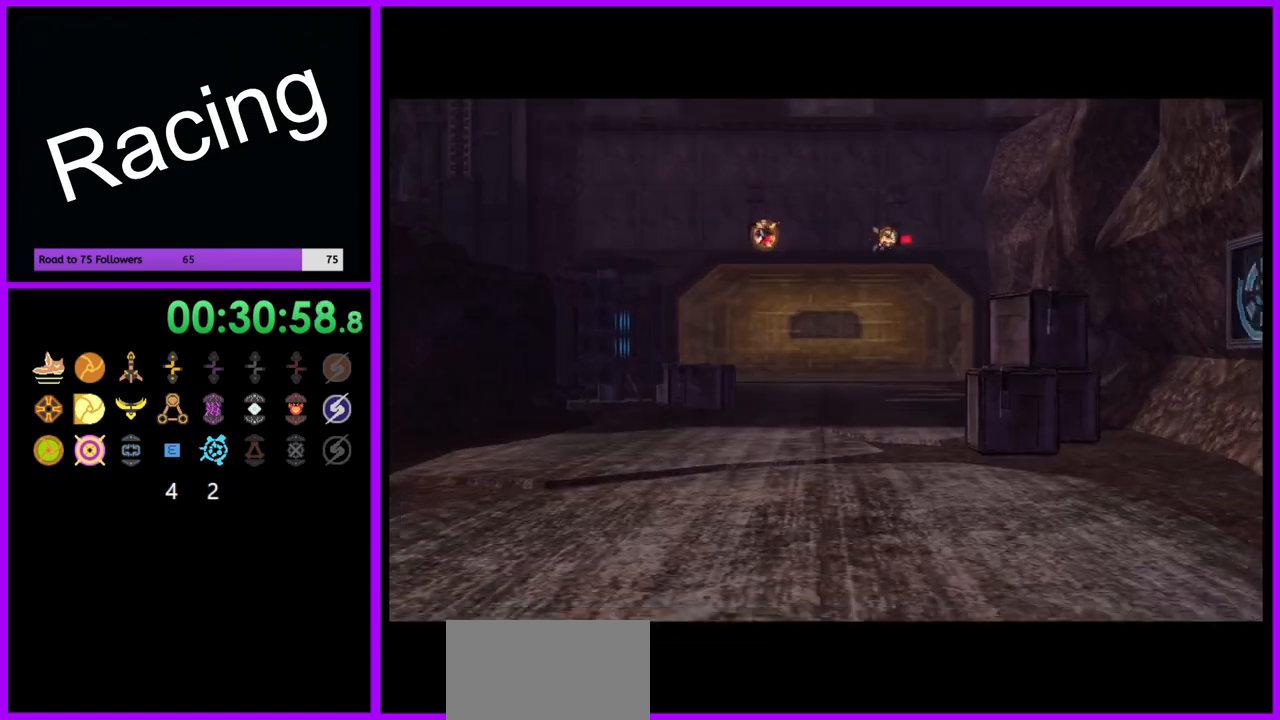
{"buttons": [], "left_stick": "down-left", "right_stick": "center", "events": [[33, "left_stick", "center"], [350, "left_stick", "down"], [450, "left_stick", "down-left"]]}
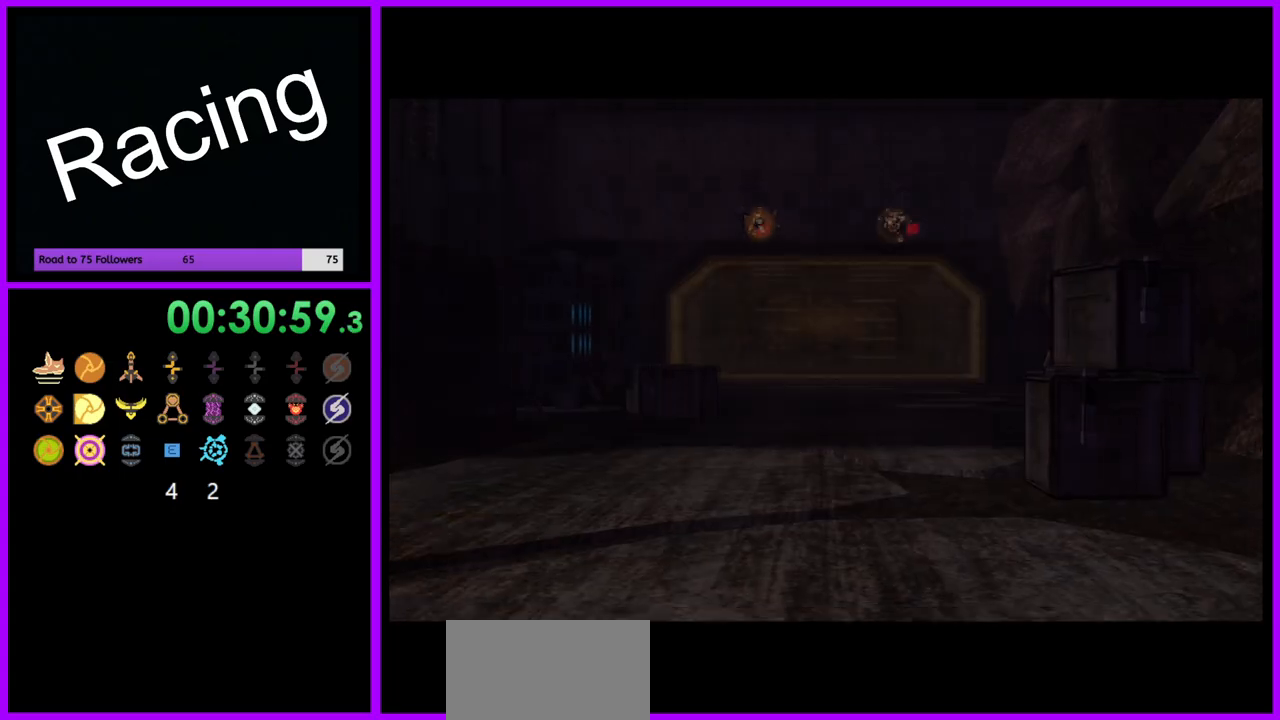
{"buttons": [], "left_stick": "down-left", "right_stick": "center", "events": []}
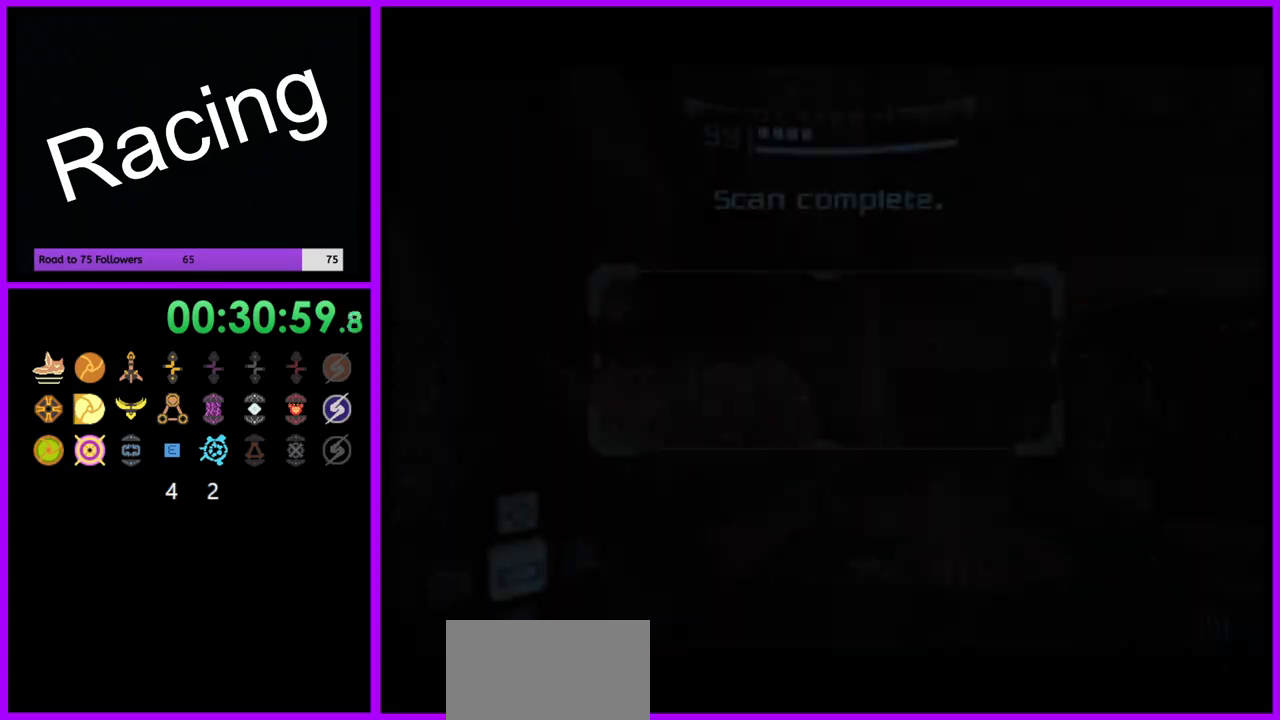
{"buttons": [], "left_stick": "left", "right_stick": "center", "events": [[100, "left_stick", "left"]]}
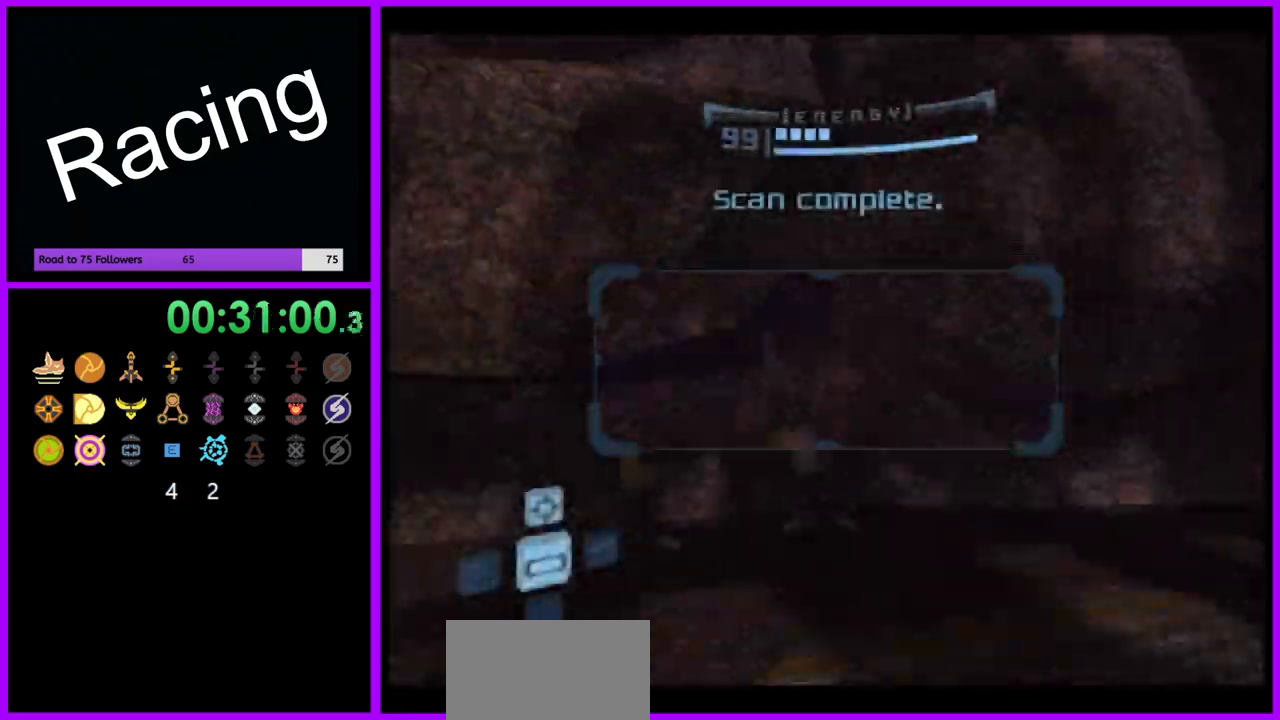
{"buttons": [], "left_stick": "up-left", "right_stick": "center", "events": [[33, "A", "down"], [117, "A", "up"], [433, "left_stick", "up-left"]]}
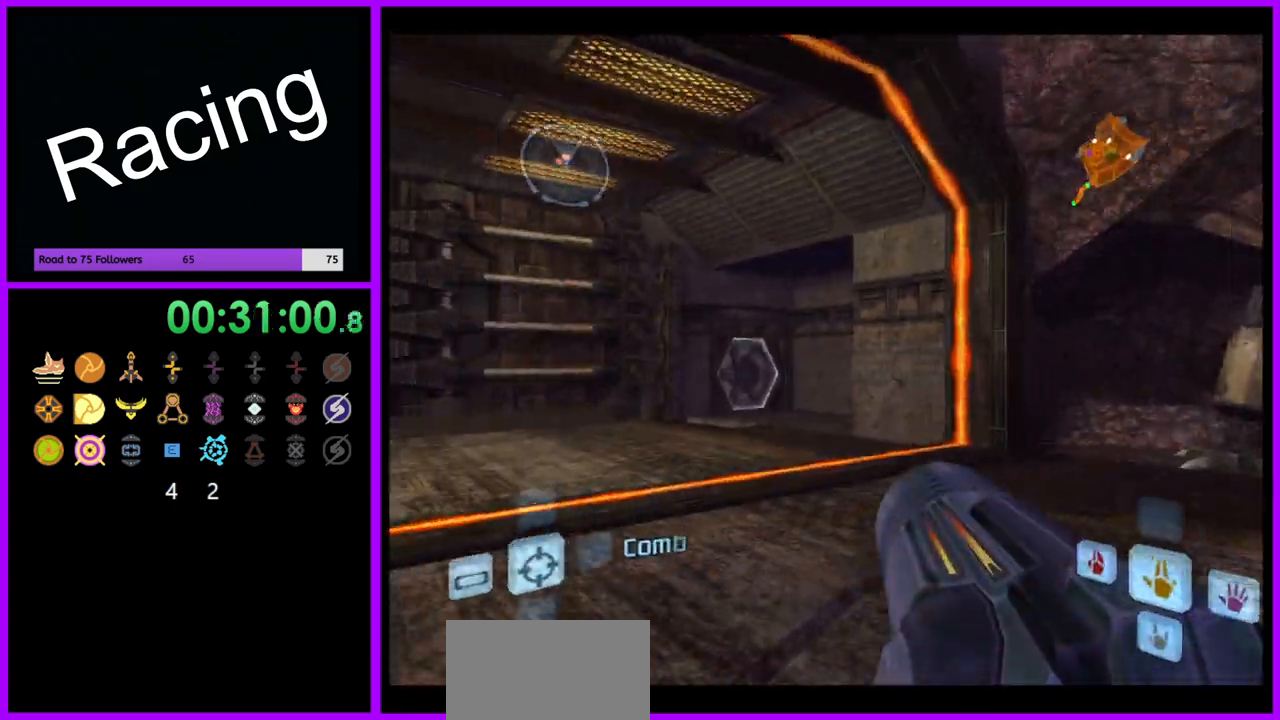
{"buttons": ["L1"], "left_stick": "up", "right_stick": "center", "events": [[17, "B", "down"], [17, "L1", "down"], [100, "B", "up"], [283, "right_stick", "down"], [417, "left_stick", "up"], [483, "right_stick", "center"]]}